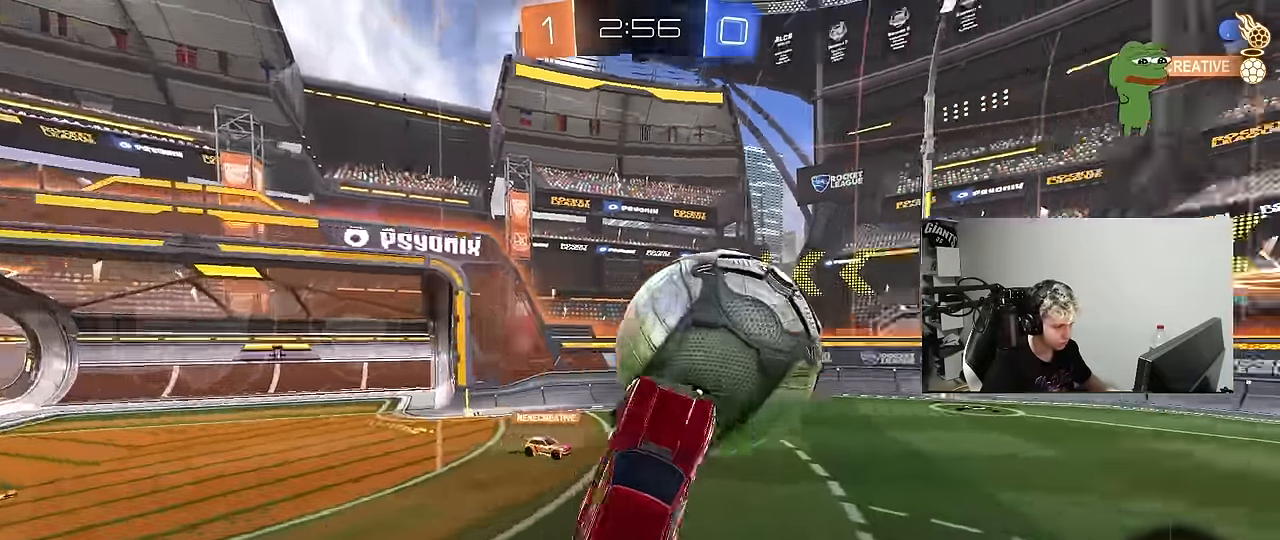
Gameplay with keyboard and mouse; each line is a JSON object with the keys and mouse buttons held at the frame after it. "events" lists presses ("down") and releases ("up") of "1", "2", "3", "4", "5", "a", "alt", "c", "caps_lock", "ctrl", "d", "e", "f", "g", "q", "r", "s", "shift", "space", "t", "tab", "v", "w", "x", "z", "mouse_left", "mouse_wheel" and "mouse_right" between this image and that frame as [ms after this image, input, new state], when the widget could be followed in between. "mouse_left", "mouse_wheel", "mouse_right" = the "left", "wheel", "right" buttons of the "mouse" list. No other keys are recorded. "wheel" means that the mouse wheel is clicked or scrolled. "mouse_move" is the direction in which the mouse moves at that frame (one of eight, or "still"), when it could be read.
{"keys": ["a", "shift"], "mouse": [], "mouse_move": "still", "events": [[17, "w", "down"], [117, "w", "up"], [167, "a", "down"], [167, "d", "up"], [300, "w", "down"], [450, "w", "up"]]}
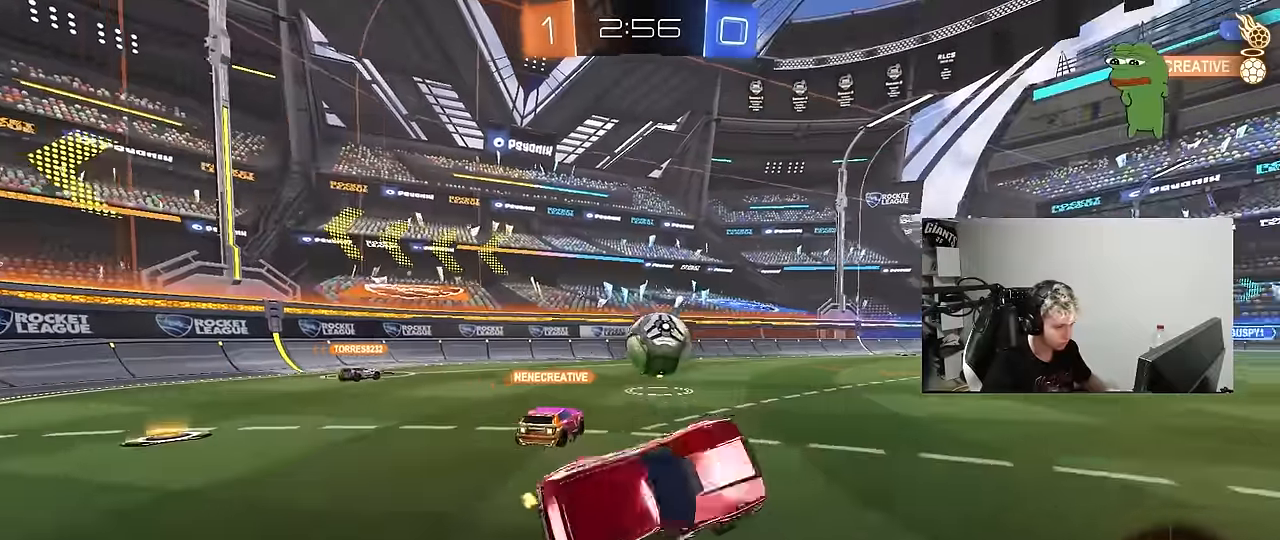
{"keys": ["a", "w"], "mouse": [], "mouse_move": "still", "events": [[134, "shift", "up"], [184, "s", "down"], [217, "a", "up"], [267, "s", "up"], [317, "d", "down"], [367, "d", "up"], [417, "a", "down"], [417, "w", "down"]]}
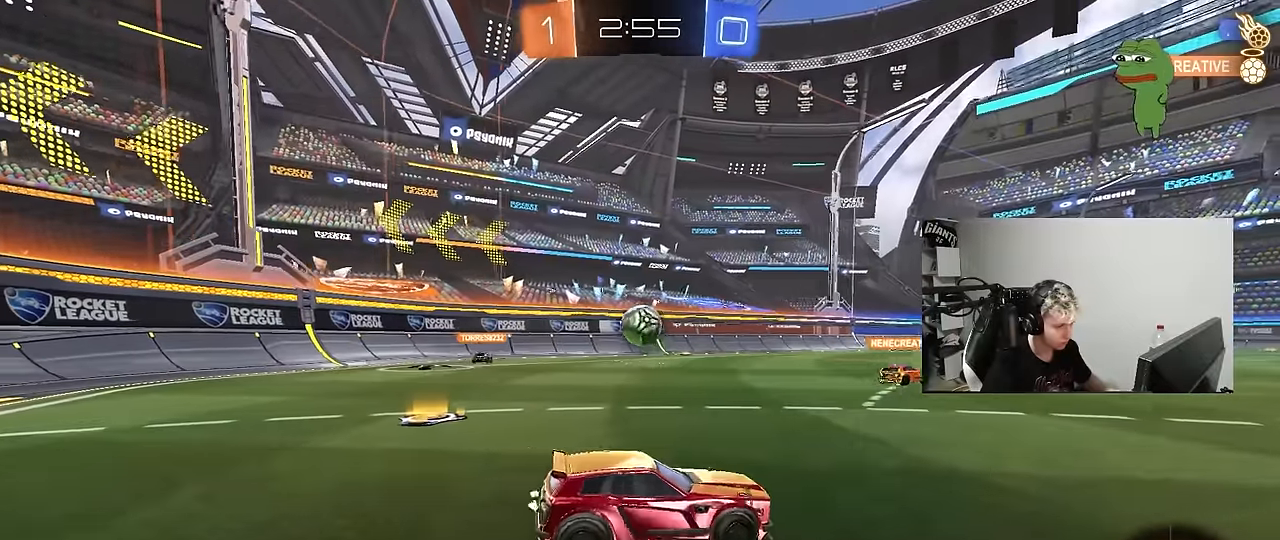
{"keys": ["a", "w"], "mouse": [], "mouse_move": "still", "events": [[150, "w", "up"], [284, "w", "down"]]}
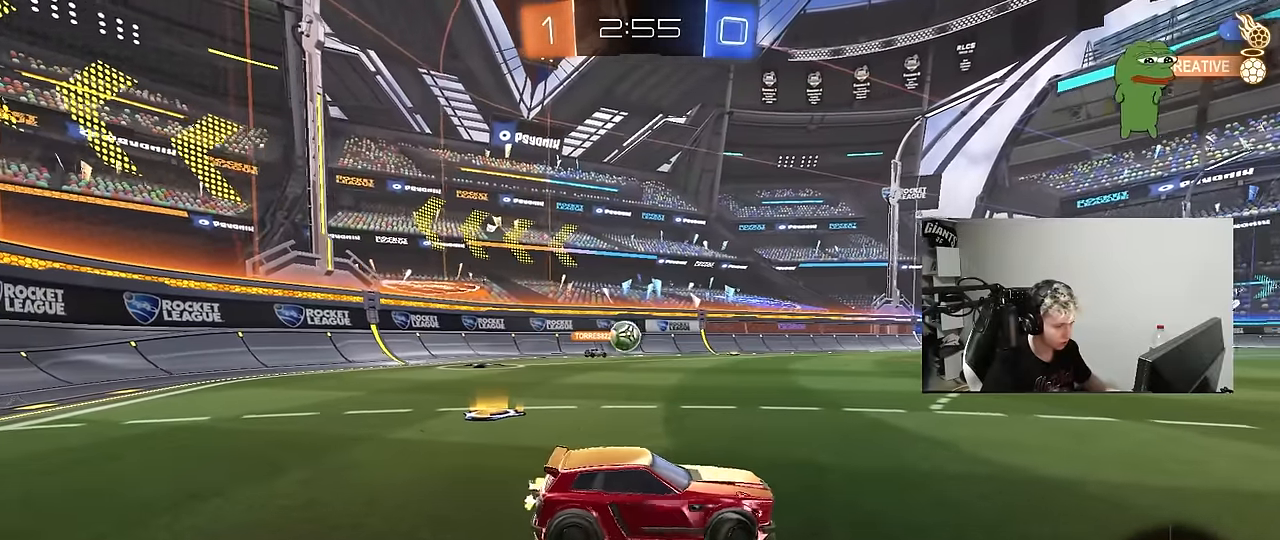
{"keys": ["a", "w"], "mouse": [], "mouse_move": "still", "events": [[167, "shift", "down"], [250, "shift", "up"]]}
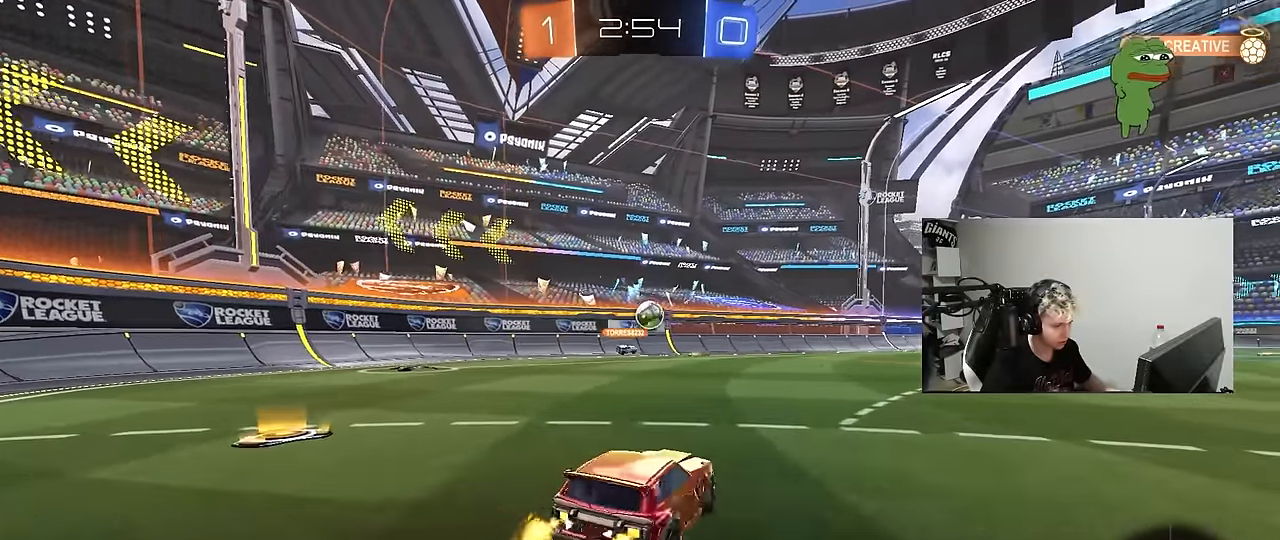
{"keys": ["w"], "mouse": [], "mouse_move": "still", "events": [[417, "a", "up"]]}
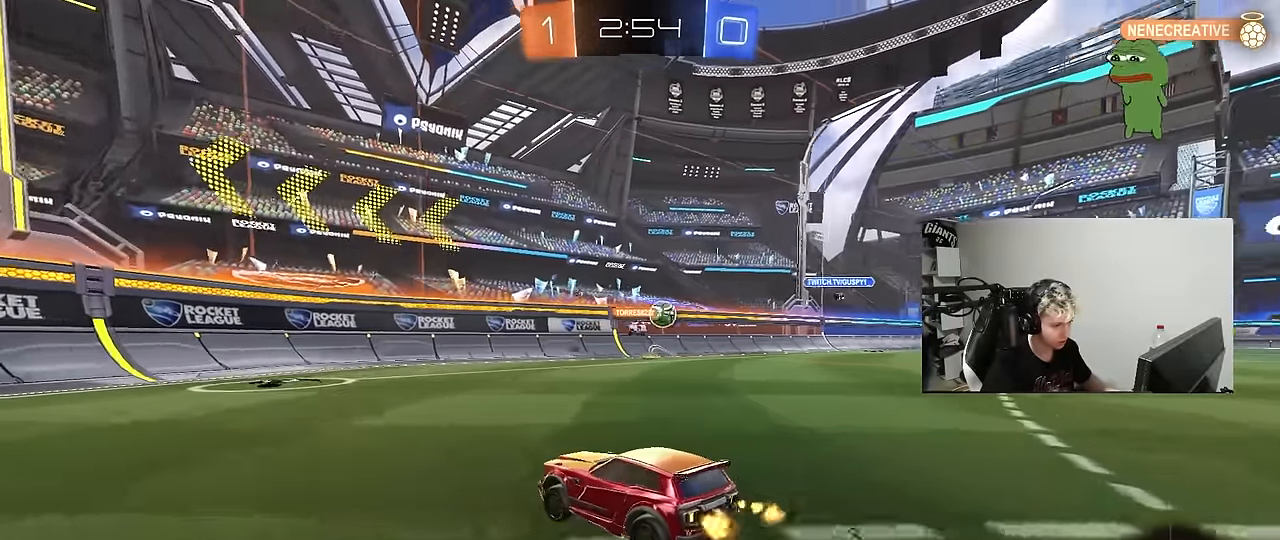
{"keys": ["d", "shift", "w"], "mouse": [], "mouse_move": "still", "events": [[150, "a", "down"], [284, "a", "up"], [334, "d", "down"], [484, "shift", "down"]]}
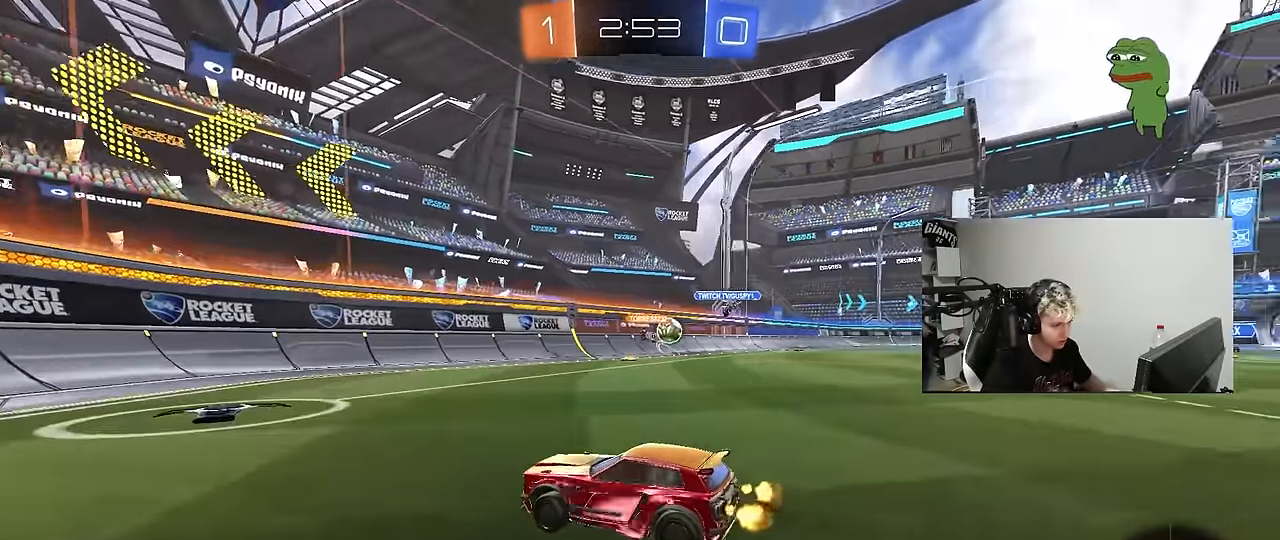
{"keys": ["w"], "mouse": [], "mouse_move": "still", "events": [[67, "shift", "up"], [350, "shift", "down"], [400, "shift", "up"], [450, "d", "up"]]}
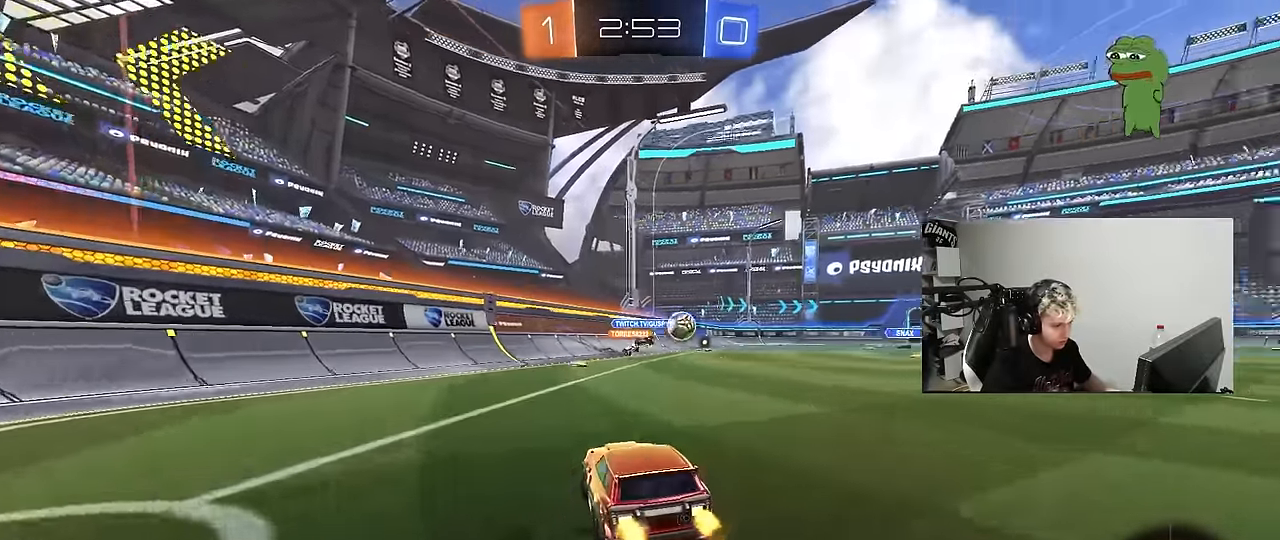
{"keys": ["d", "w"], "mouse": [], "mouse_move": "still", "events": [[34, "d", "down"], [134, "shift", "down"], [234, "shift", "up"], [417, "shift", "down"], [500, "shift", "up"]]}
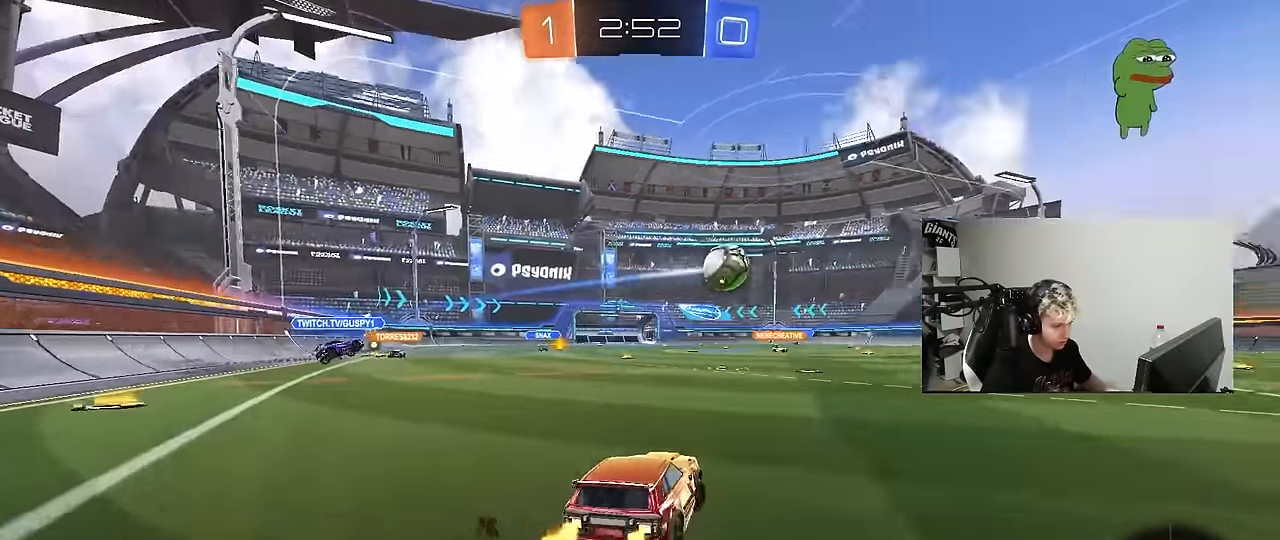
{"keys": ["d", "shift", "w"], "mouse": ["left"], "mouse_move": "still", "events": [[150, "mouse_left", "down"], [384, "d", "up"], [384, "mouse_right", "down"], [467, "d", "down"], [467, "mouse_right", "up"], [467, "shift", "down"]]}
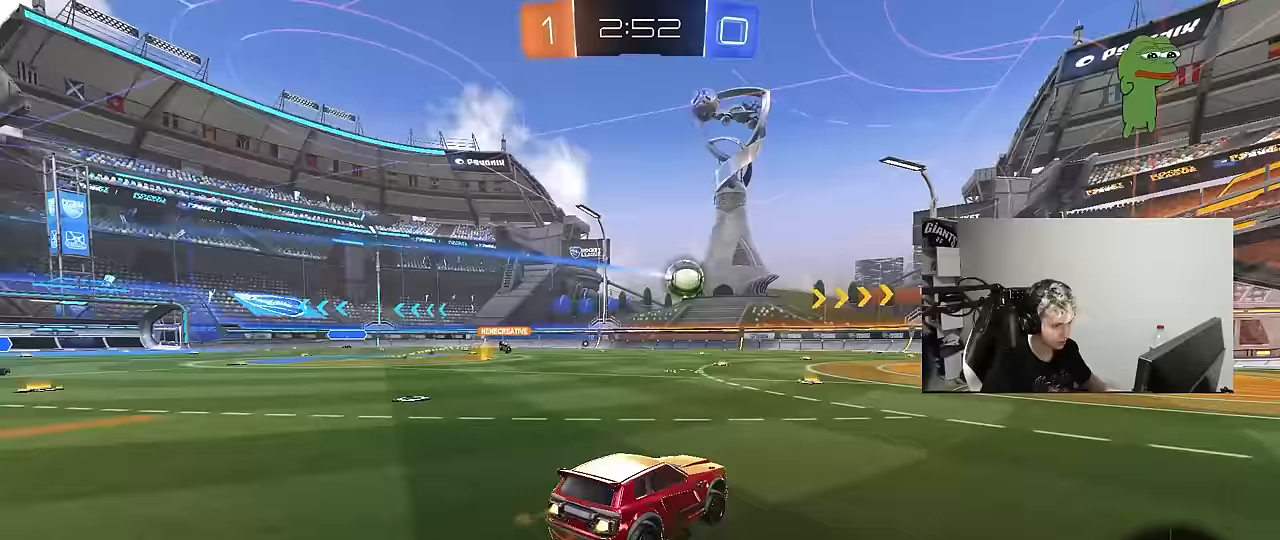
{"keys": ["d", "shift"], "mouse": [], "mouse_move": "up-right", "events": [[67, "mouse_right", "down"], [67, "s", "down"], [67, "w", "up"], [233, "mouse_right", "up"], [350, "mouse_left", "up"], [400, "s", "up"]]}
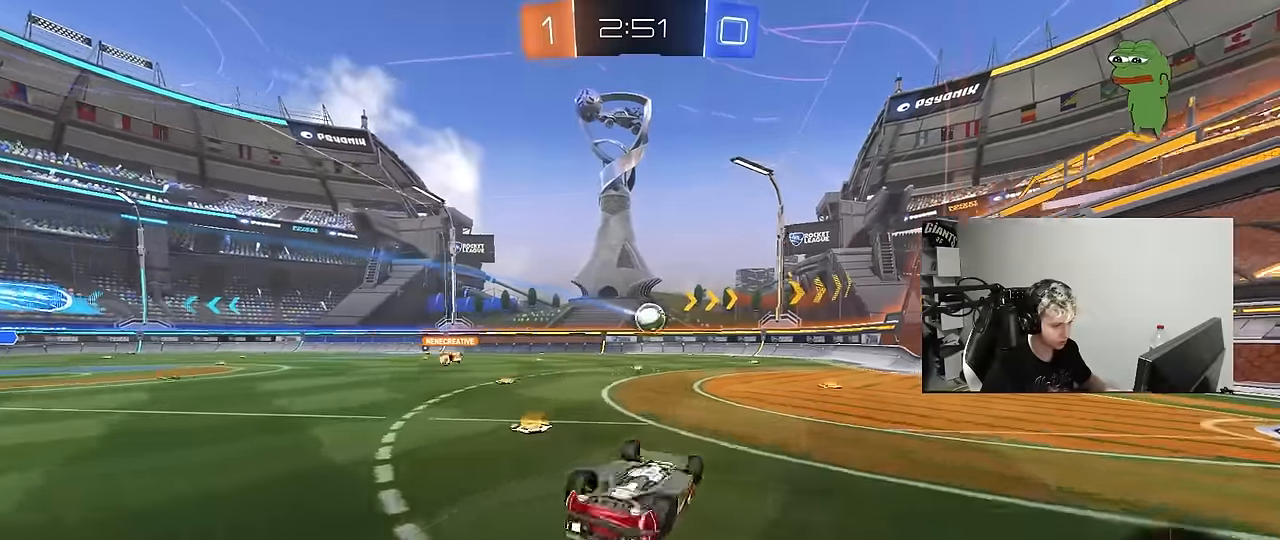
{"keys": ["a", "w"], "mouse": [], "mouse_move": "still", "events": [[33, "s", "down"], [217, "d", "up"], [217, "s", "up"], [267, "shift", "up"], [500, "a", "down"], [500, "w", "down"]]}
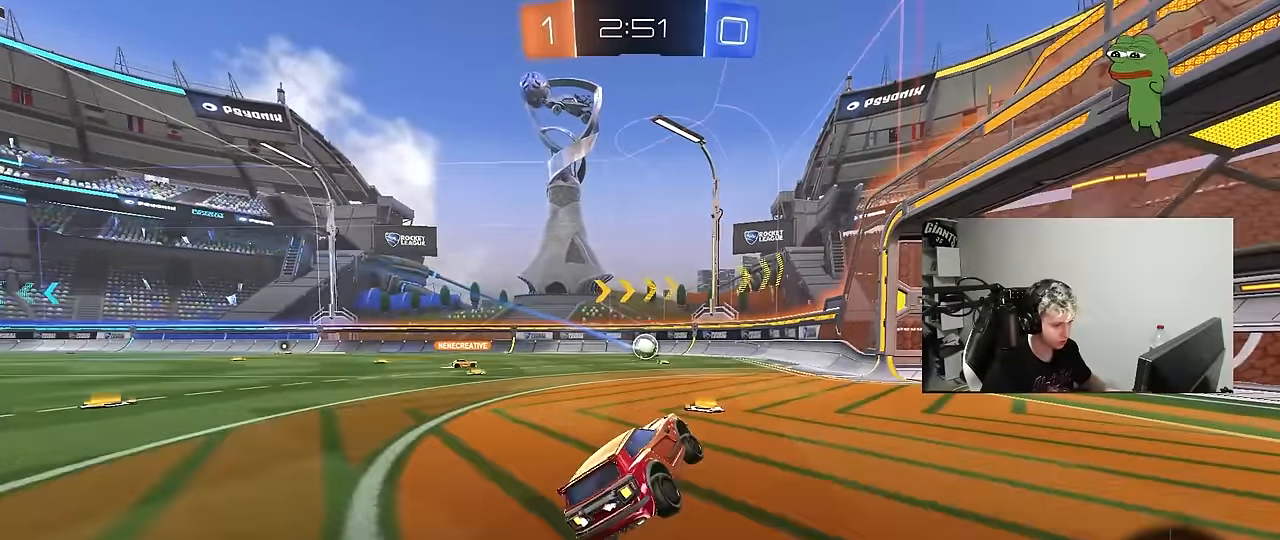
{"keys": ["a", "w"], "mouse": [], "mouse_move": "still", "events": [[200, "a", "up"], [433, "a", "down"]]}
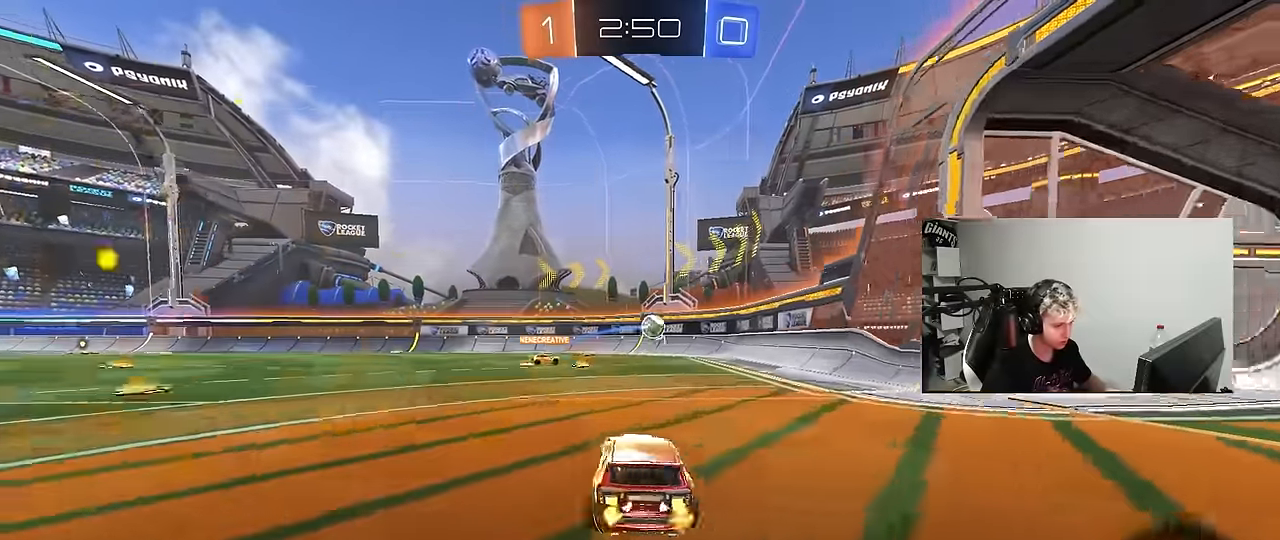
{"keys": ["d", "s"], "mouse": ["left", "right"], "mouse_move": "down-left", "events": [[167, "a", "up"], [167, "mouse_left", "down"], [250, "a", "down"], [250, "mouse_left", "up"], [300, "w", "up"], [350, "mouse_right", "down"], [450, "a", "up"], [450, "d", "down"], [450, "mouse_left", "down"], [450, "s", "down"]]}
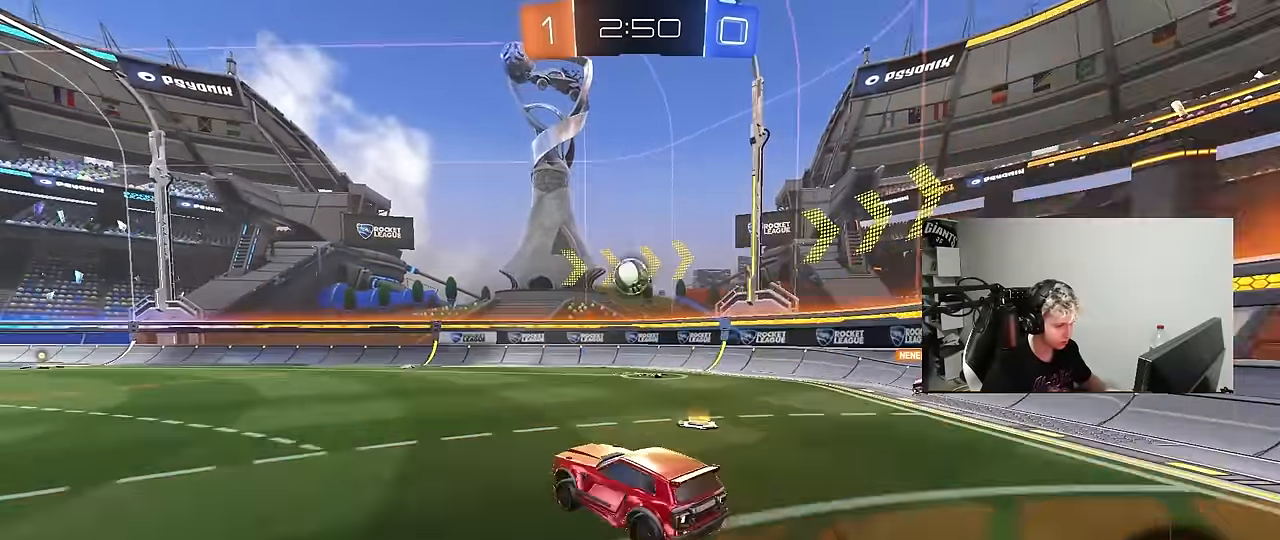
{"keys": ["d", "w"], "mouse": ["left"], "mouse_move": "still", "events": [[33, "d", "up"], [83, "mouse_right", "up"], [83, "s", "up"], [133, "mouse_right", "down"], [183, "d", "down"], [183, "s", "down"], [267, "a", "down"], [267, "d", "up"], [267, "s", "up"], [267, "shift", "down"], [317, "mouse_right", "up"], [367, "shift", "up"], [500, "a", "up"], [500, "d", "down"], [500, "w", "down"]]}
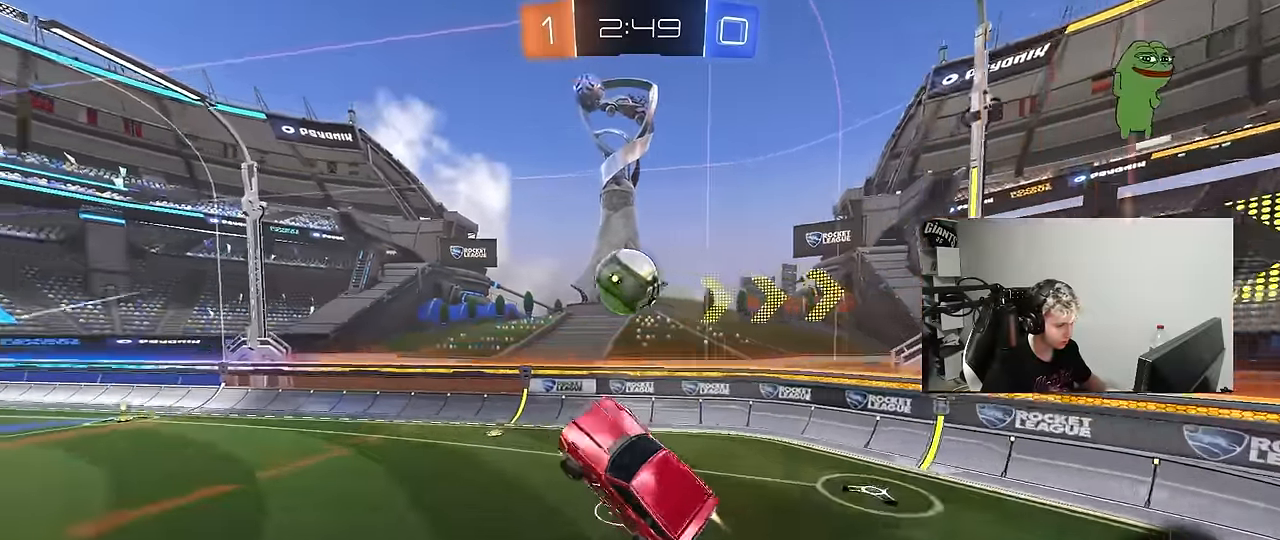
{"keys": ["a"], "mouse": [], "mouse_move": "still", "events": [[333, "a", "down"], [333, "d", "up"], [333, "mouse_left", "up"], [417, "w", "up"]]}
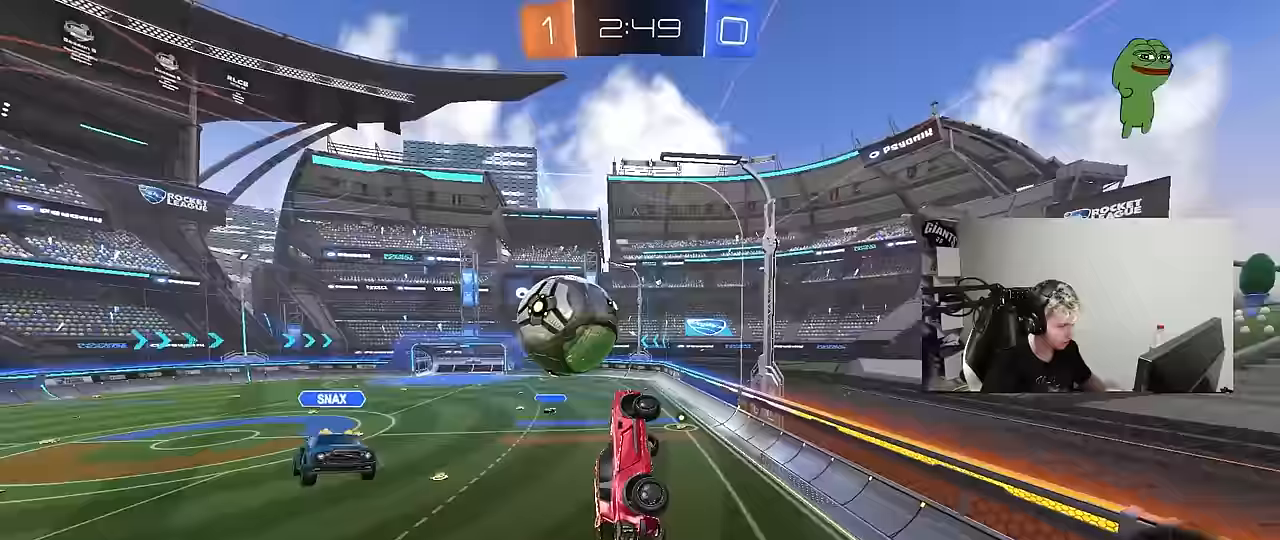
{"keys": ["d"], "mouse": [], "mouse_move": "still", "events": [[250, "a", "up"], [300, "d", "down"], [350, "shift", "down"], [400, "shift", "up"]]}
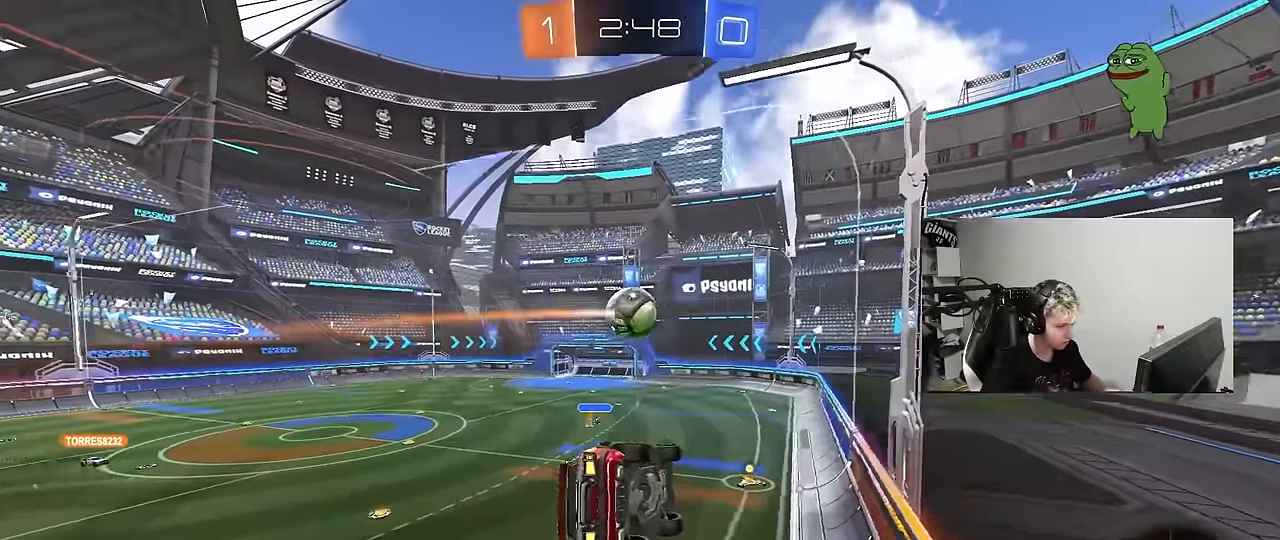
{"keys": ["d", "shift"], "mouse": ["left"], "mouse_move": "still", "events": [[133, "mouse_left", "down"], [183, "d", "up"], [183, "w", "down"], [267, "a", "down"], [367, "a", "up"], [367, "mouse_right", "down"], [367, "w", "up"], [467, "d", "down"], [467, "shift", "down"], [500, "mouse_right", "up"]]}
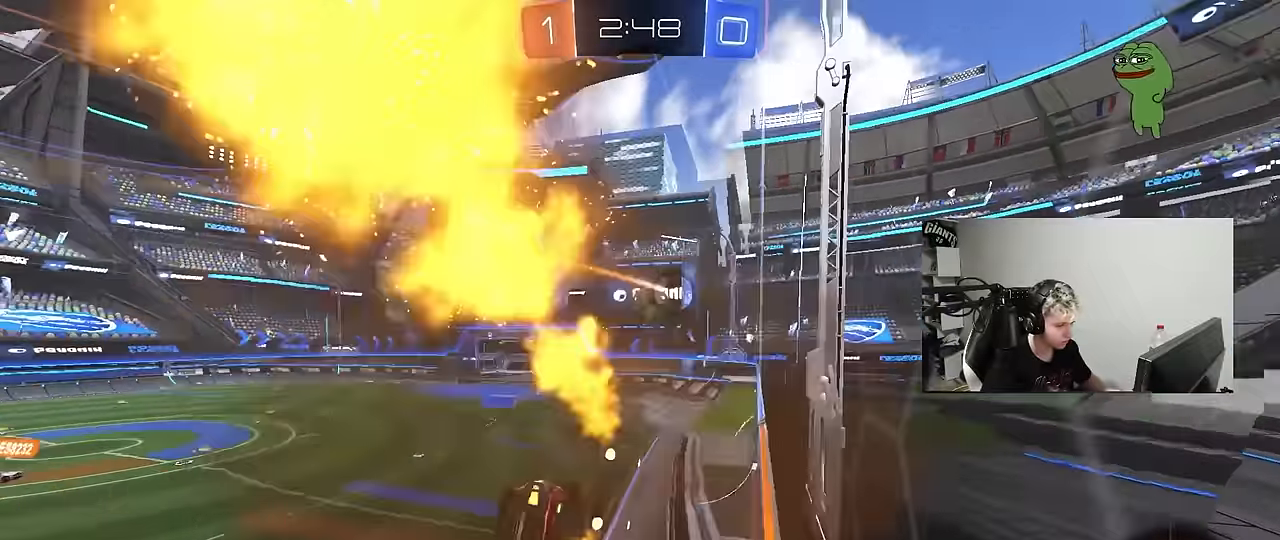
{"keys": [], "mouse": [], "mouse_move": "still", "events": [[50, "s", "down"], [150, "shift", "up"], [200, "s", "up"], [233, "mouse_left", "up"], [283, "d", "up"], [333, "a", "down"], [433, "a", "up"]]}
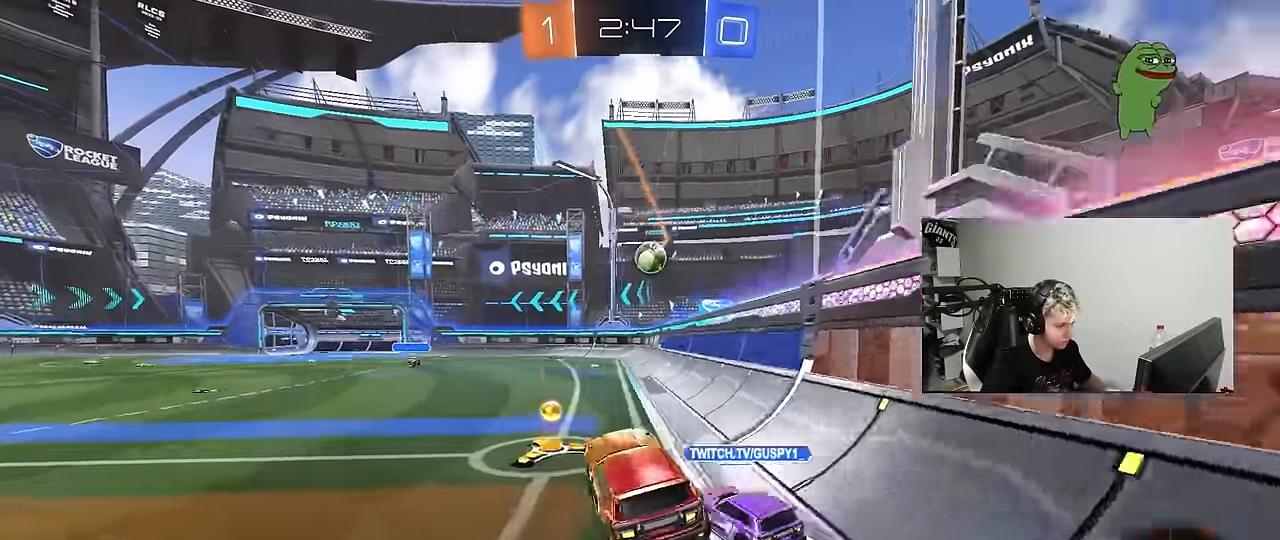
{"keys": ["w"], "mouse": [], "mouse_move": "still", "events": [[17, "w", "down"], [67, "d", "down"], [67, "mouse_left", "down"], [67, "mouse_right", "down"], [200, "mouse_right", "up"], [300, "mouse_left", "up"], [350, "d", "up"]]}
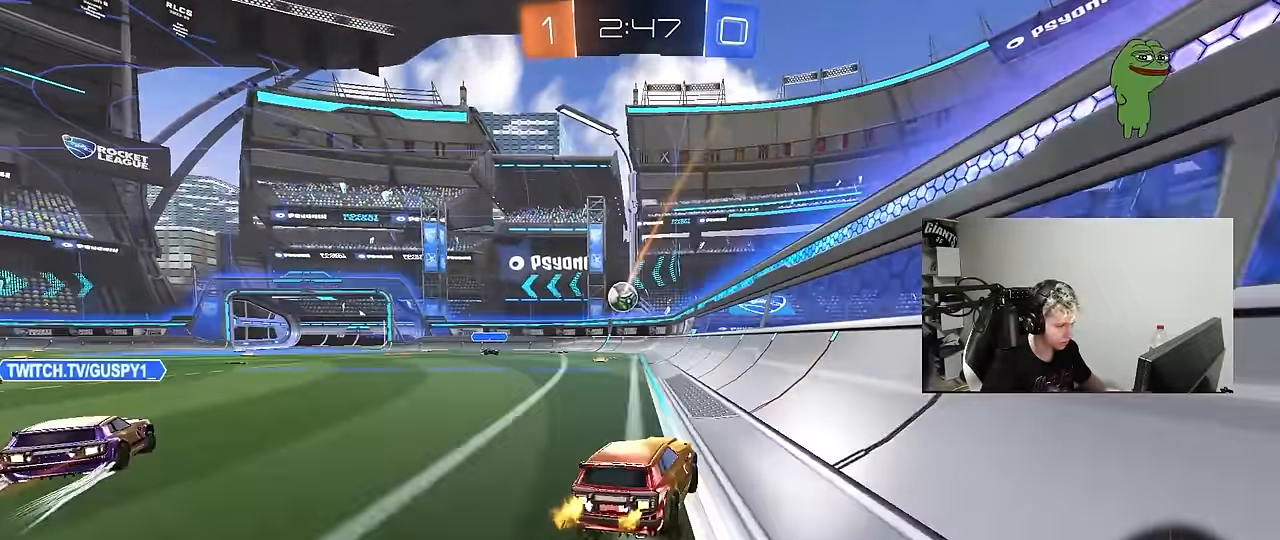
{"keys": ["w"], "mouse": [], "mouse_move": "still", "events": [[183, "d", "down"], [317, "d", "up"]]}
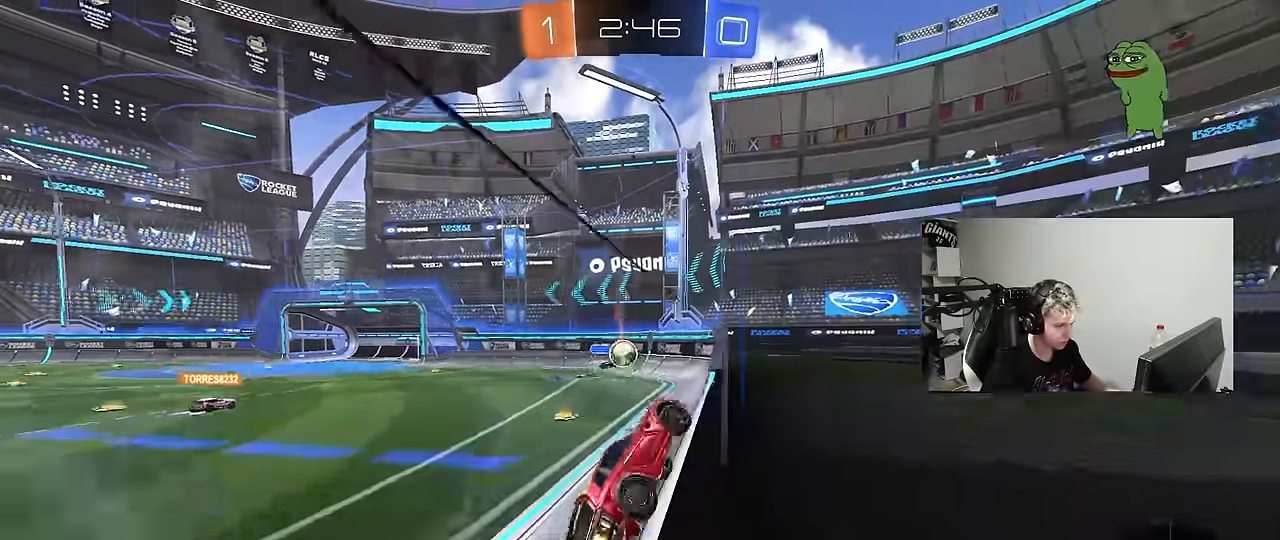
{"keys": ["a", "w"], "mouse": [], "mouse_move": "still", "events": [[283, "a", "down"]]}
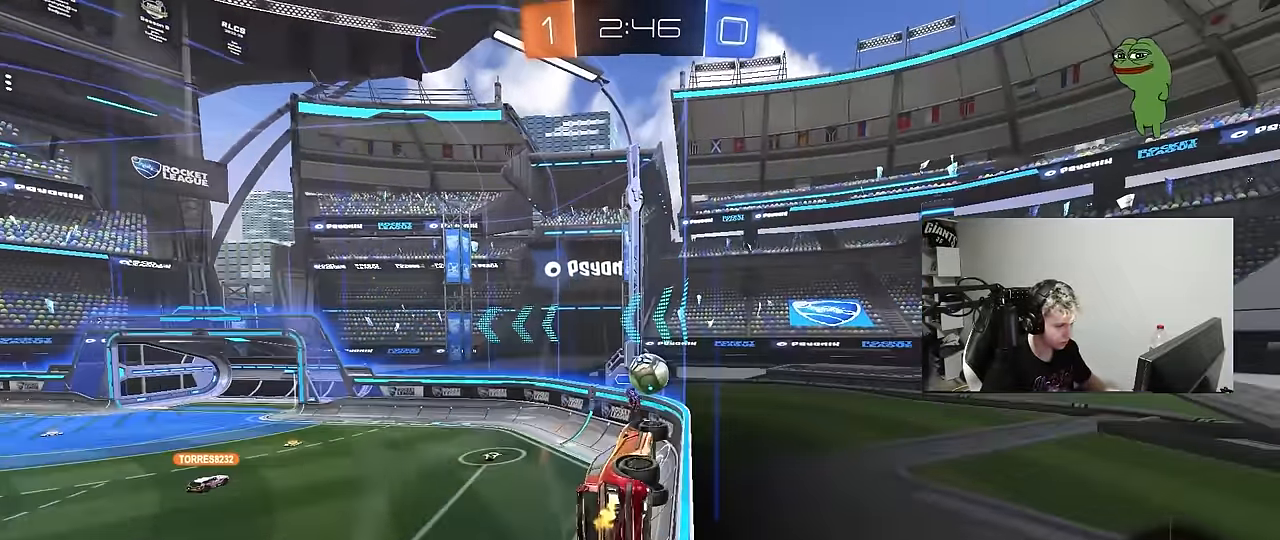
{"keys": ["w"], "mouse": [], "mouse_move": "still", "events": [[17, "mouse_left", "down"], [17, "mouse_right", "down"], [67, "a", "up"], [67, "w", "up"], [117, "d", "down"], [117, "s", "down"], [200, "mouse_right", "up"], [200, "s", "up"], [300, "mouse_left", "up"], [350, "d", "up"], [483, "w", "down"]]}
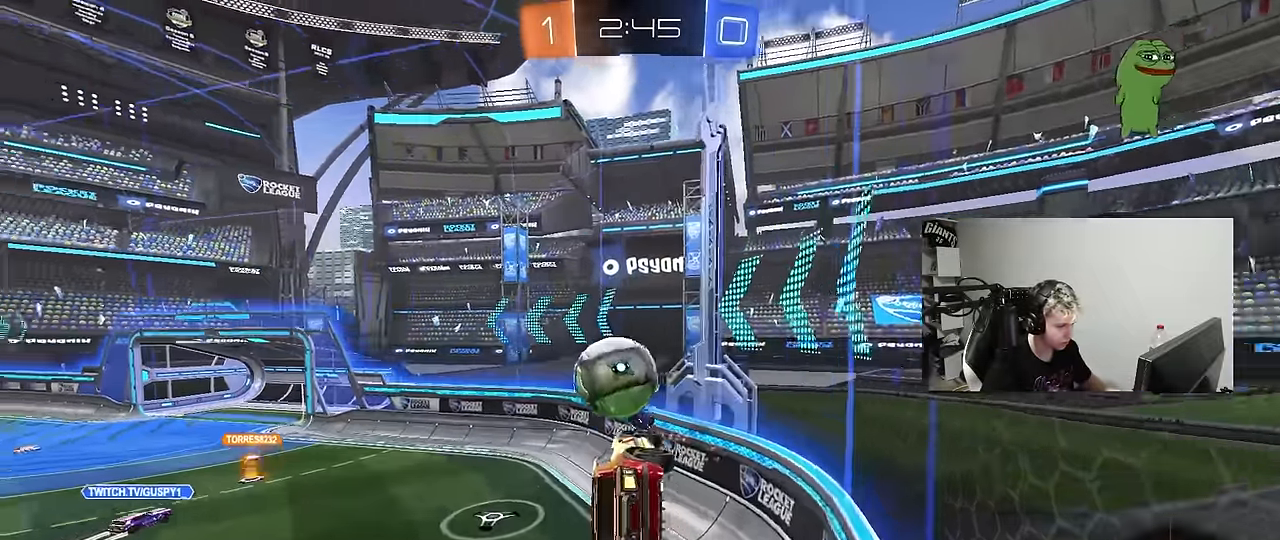
{"keys": ["a", "shift"], "mouse": [], "mouse_move": "still", "events": [[33, "a", "down"], [33, "shift", "down"], [83, "mouse_right", "down"], [133, "s", "down"], [133, "w", "up"], [183, "mouse_right", "up"], [367, "s", "up"]]}
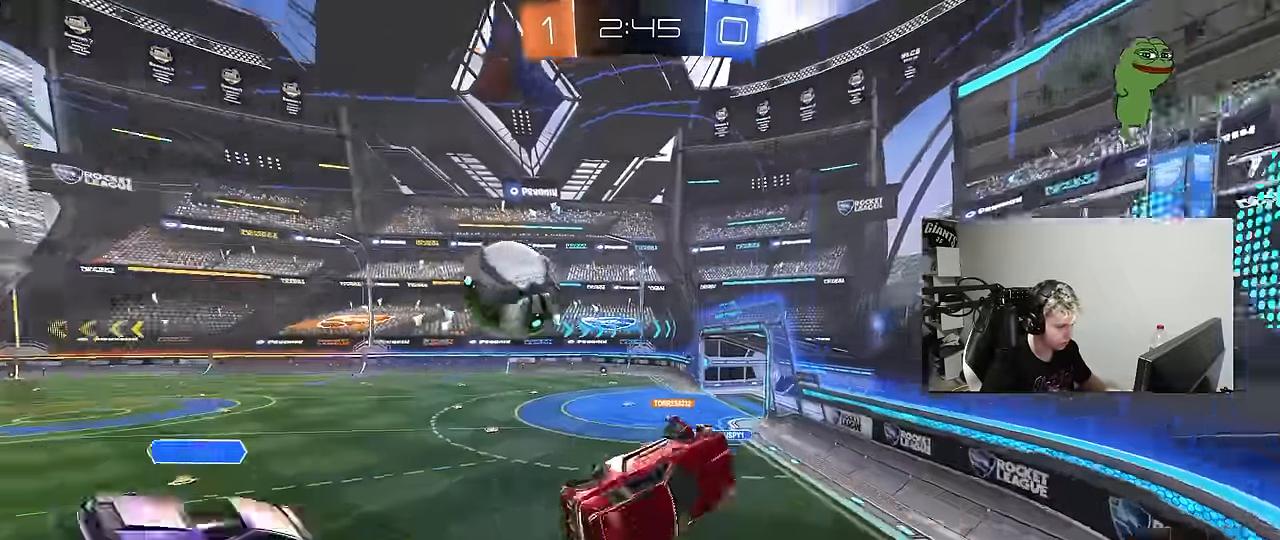
{"keys": ["a", "d", "s"], "mouse": [], "mouse_move": "still", "events": [[183, "s", "down"], [383, "d", "down"], [383, "shift", "up"]]}
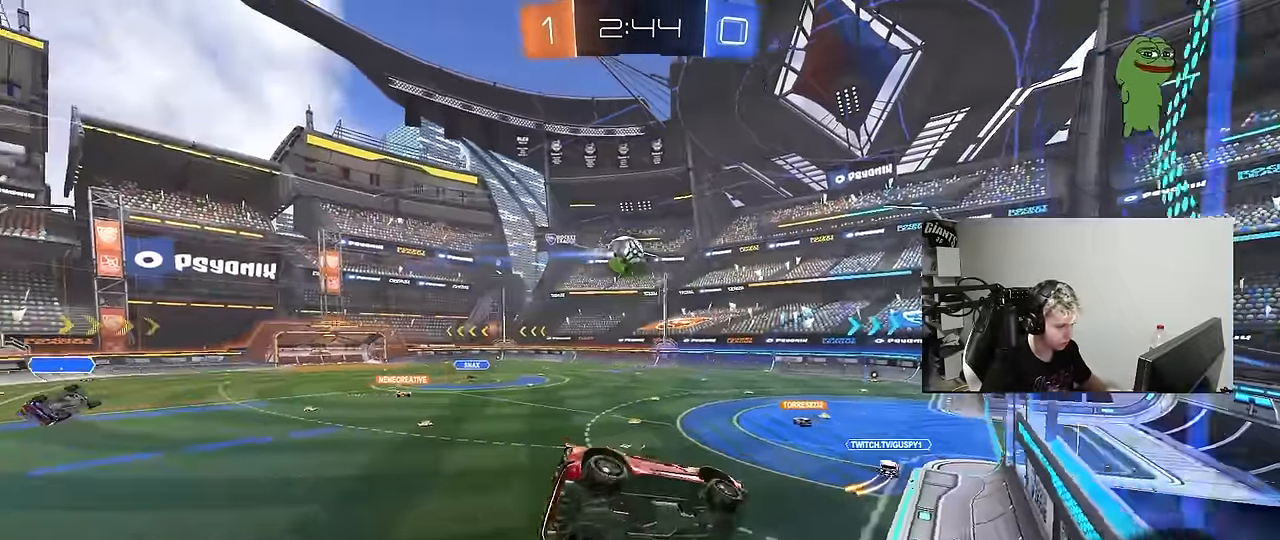
{"keys": ["d", "shift"], "mouse": [], "mouse_move": "up", "events": [[17, "a", "up"], [17, "s", "up"], [117, "d", "up"], [200, "mouse_right", "down"], [300, "d", "down"], [300, "s", "down"], [350, "shift", "down"], [433, "mouse_right", "up"], [483, "s", "up"]]}
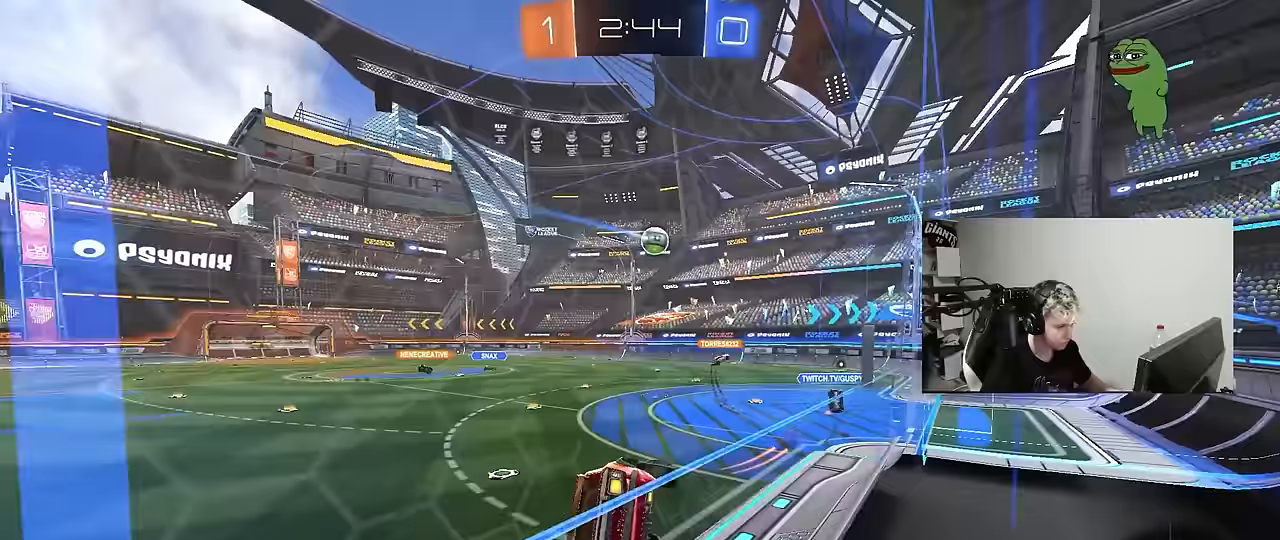
{"keys": ["d", "shift", "w"], "mouse": ["right"], "mouse_move": "still", "events": [[133, "shift", "up"], [133, "w", "down"], [217, "mouse_right", "down"], [367, "mouse_right", "up"], [417, "mouse_right", "down"], [467, "shift", "down"]]}
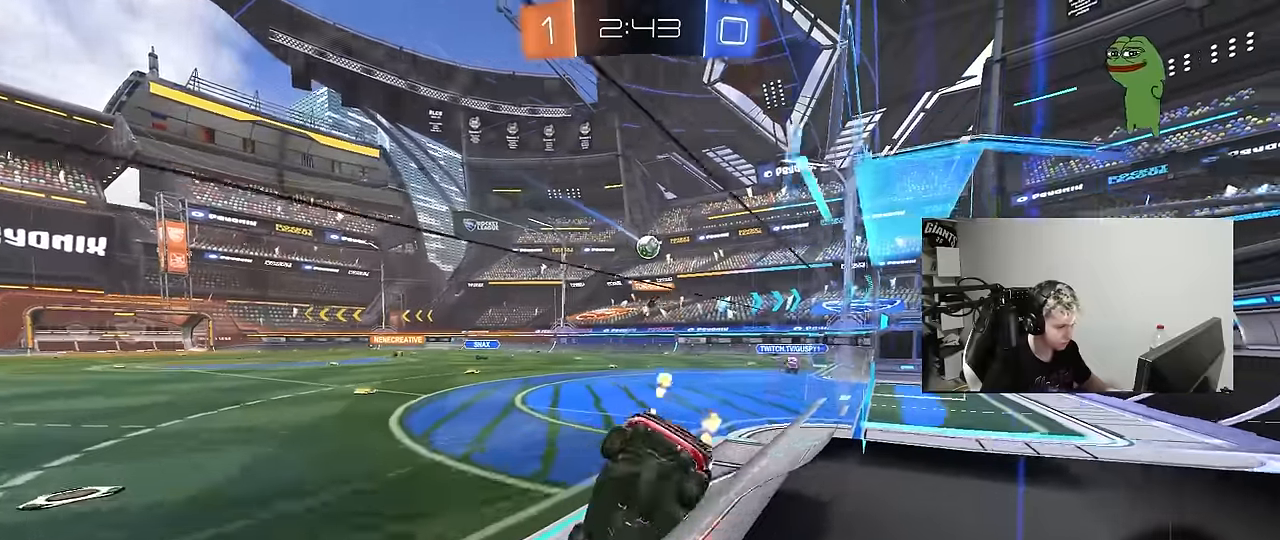
{"keys": ["d", "shift", "w"], "mouse": [], "mouse_move": "still", "events": [[50, "mouse_right", "up"], [150, "shift", "up"], [433, "shift", "down"]]}
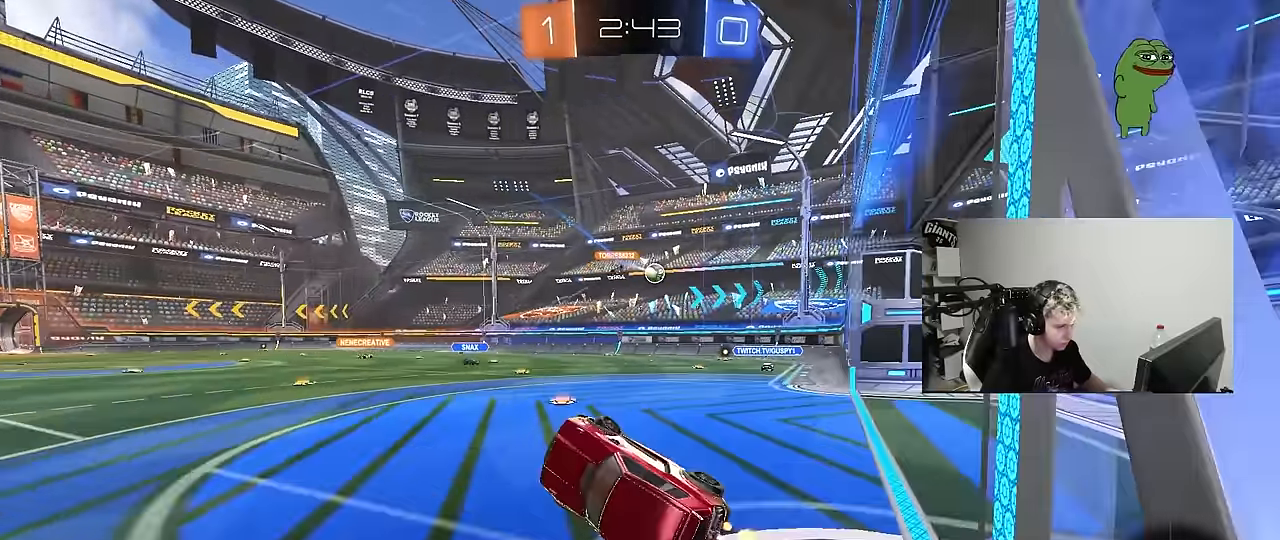
{"keys": ["a", "w"], "mouse": [], "mouse_move": "still", "events": [[17, "shift", "up"], [67, "d", "up"], [117, "a", "down"], [217, "a", "up"], [217, "w", "up"], [300, "d", "down"], [350, "d", "up"], [350, "w", "down"], [400, "a", "down"]]}